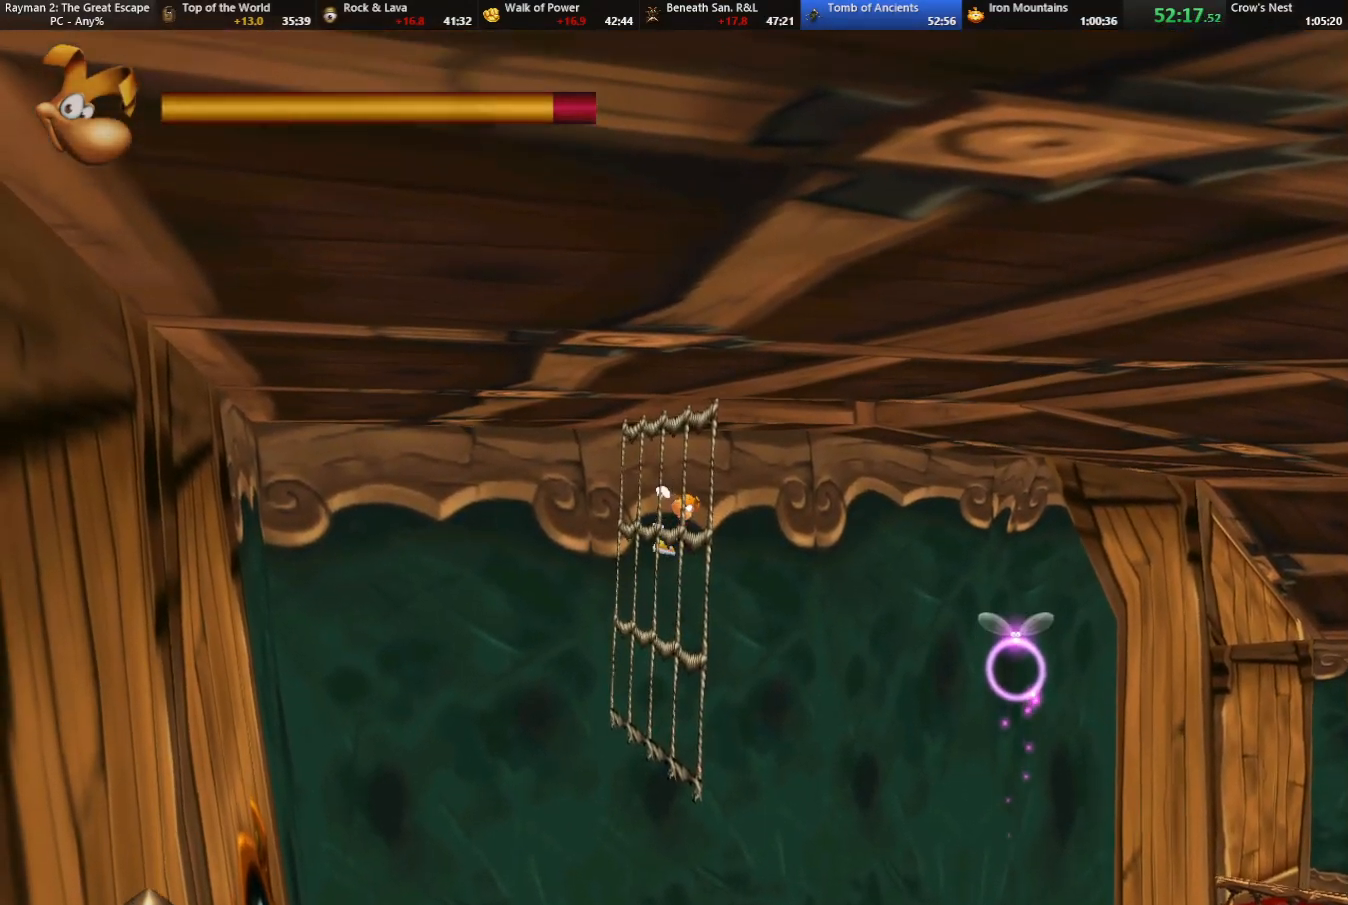
Gameplay with keyboard; each line is a JSON object with the keys held at the frame after it. "events" lists presses ("down") and releases ("up") of "cam", "camf", "caml", "camr", "dive", "down", "jump", "left", "menu", "right", "shoot", "strafe", "think" and "up" between this image and that frame as [ms after this image, input, new state], when the widget could be followed in between. No other keys are recorded. Mouse input is not recorded. Key names are as the overlay labels them; some are game actions (e.g. jump) rather than physical keys.
{"keys": ["up"], "events": []}
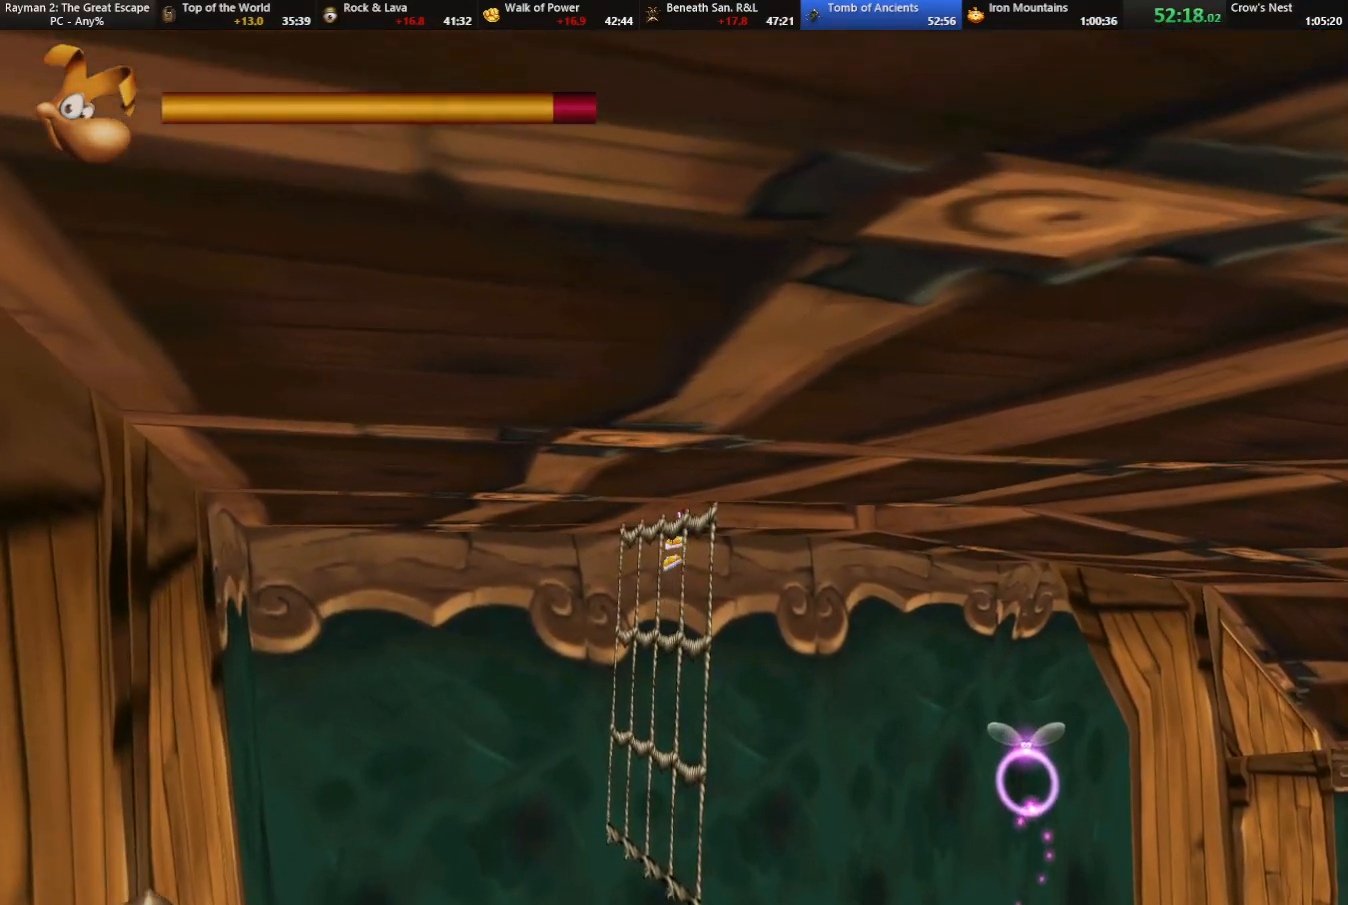
{"keys": ["up"], "events": []}
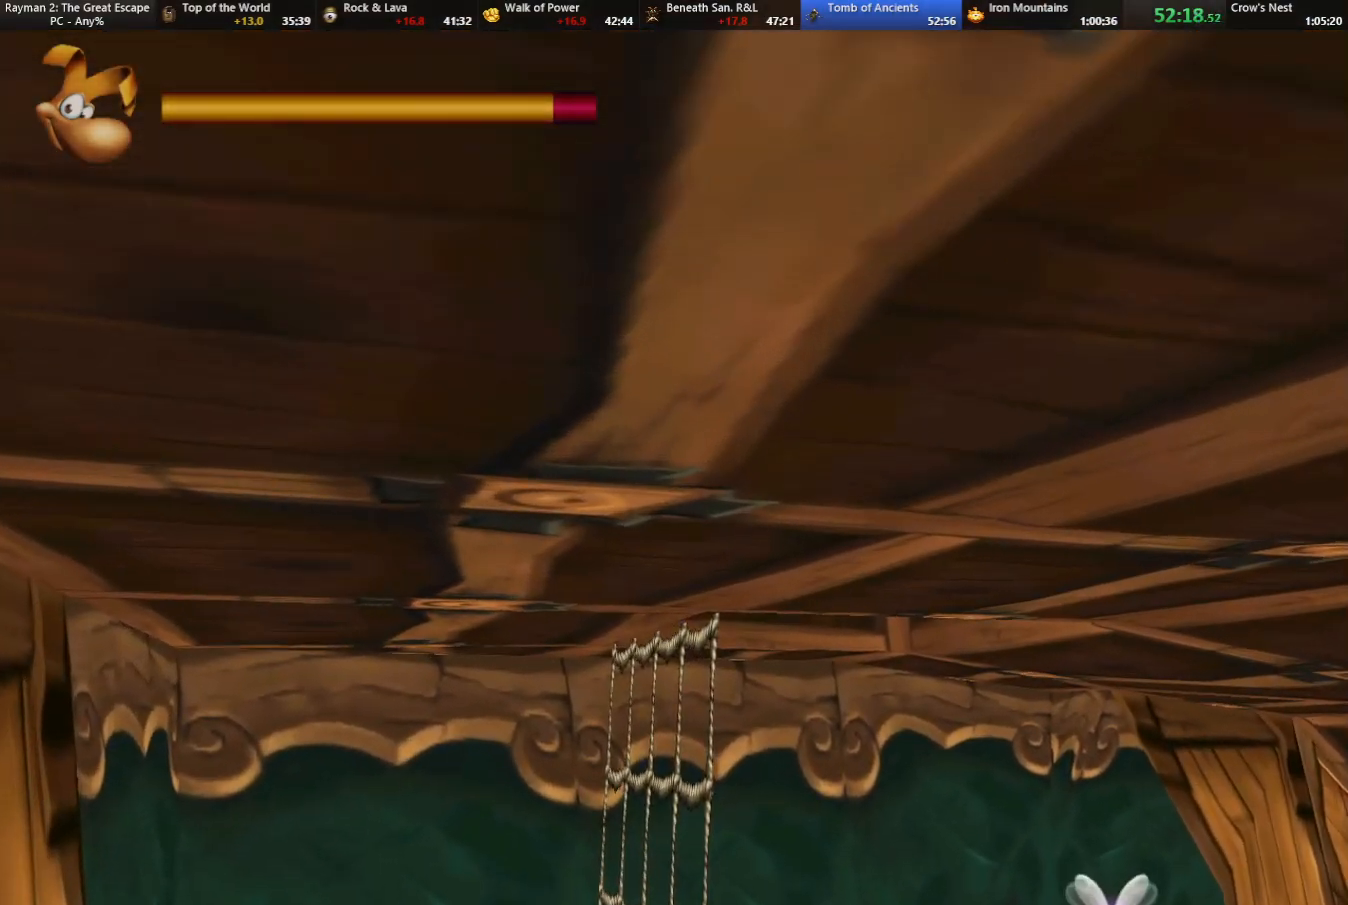
{"keys": ["up"], "events": []}
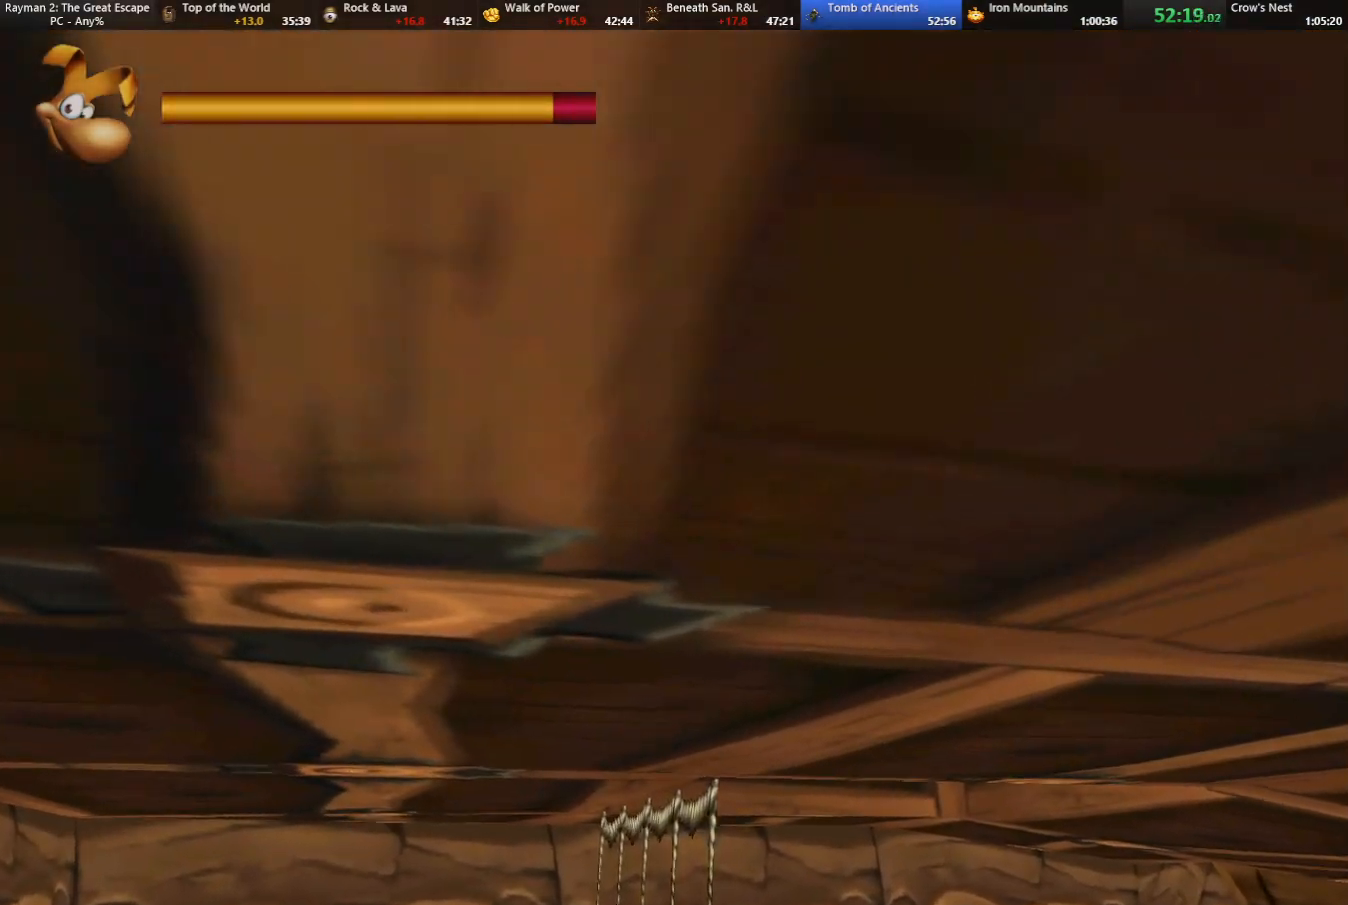
{"keys": ["up"], "events": []}
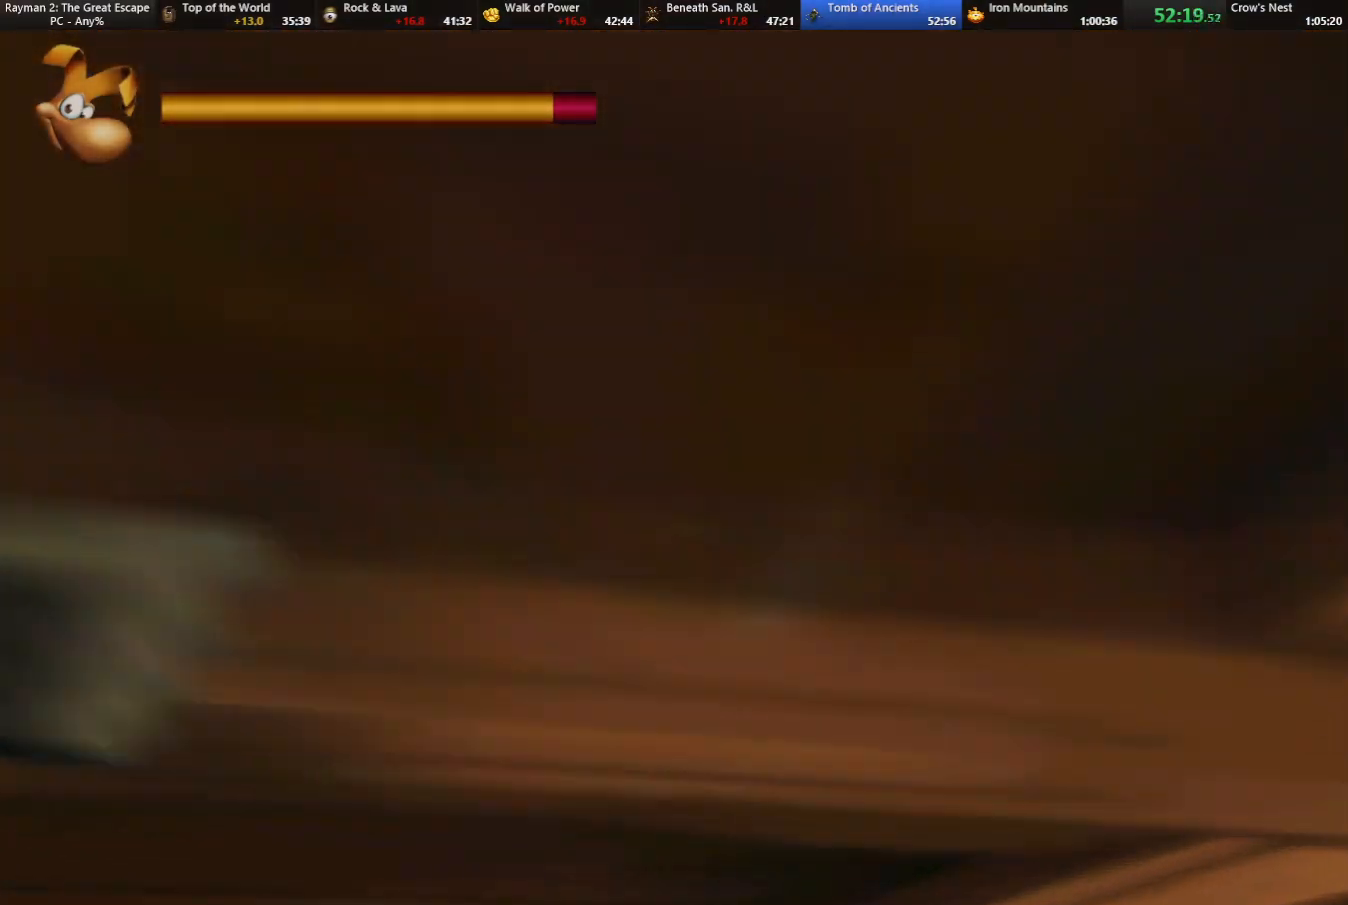
{"keys": ["up"], "events": []}
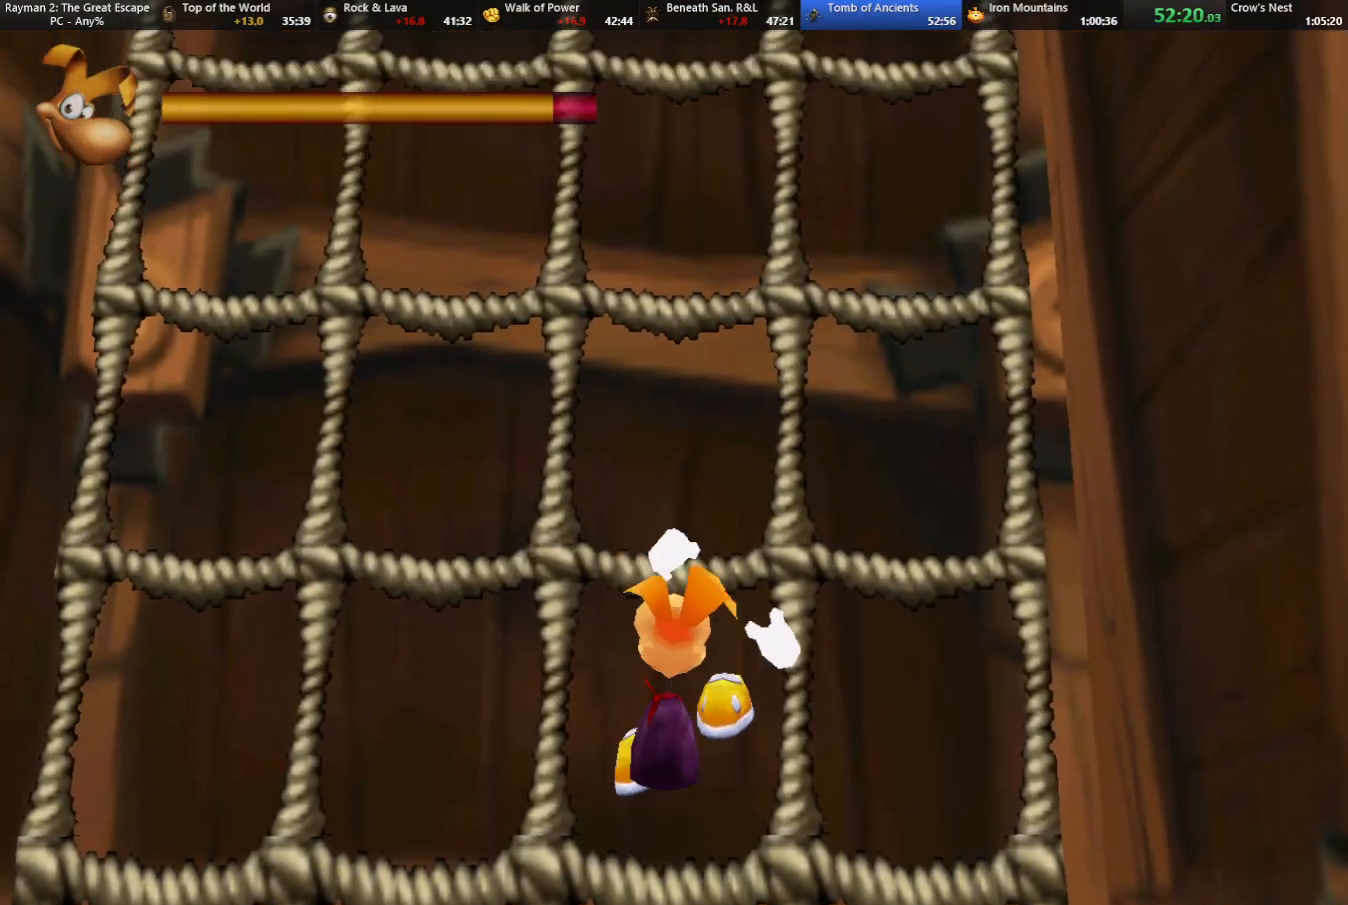
{"keys": ["jump", "up"], "events": [[150, "jump", "down"], [383, "jump", "up"], [433, "jump", "down"]]}
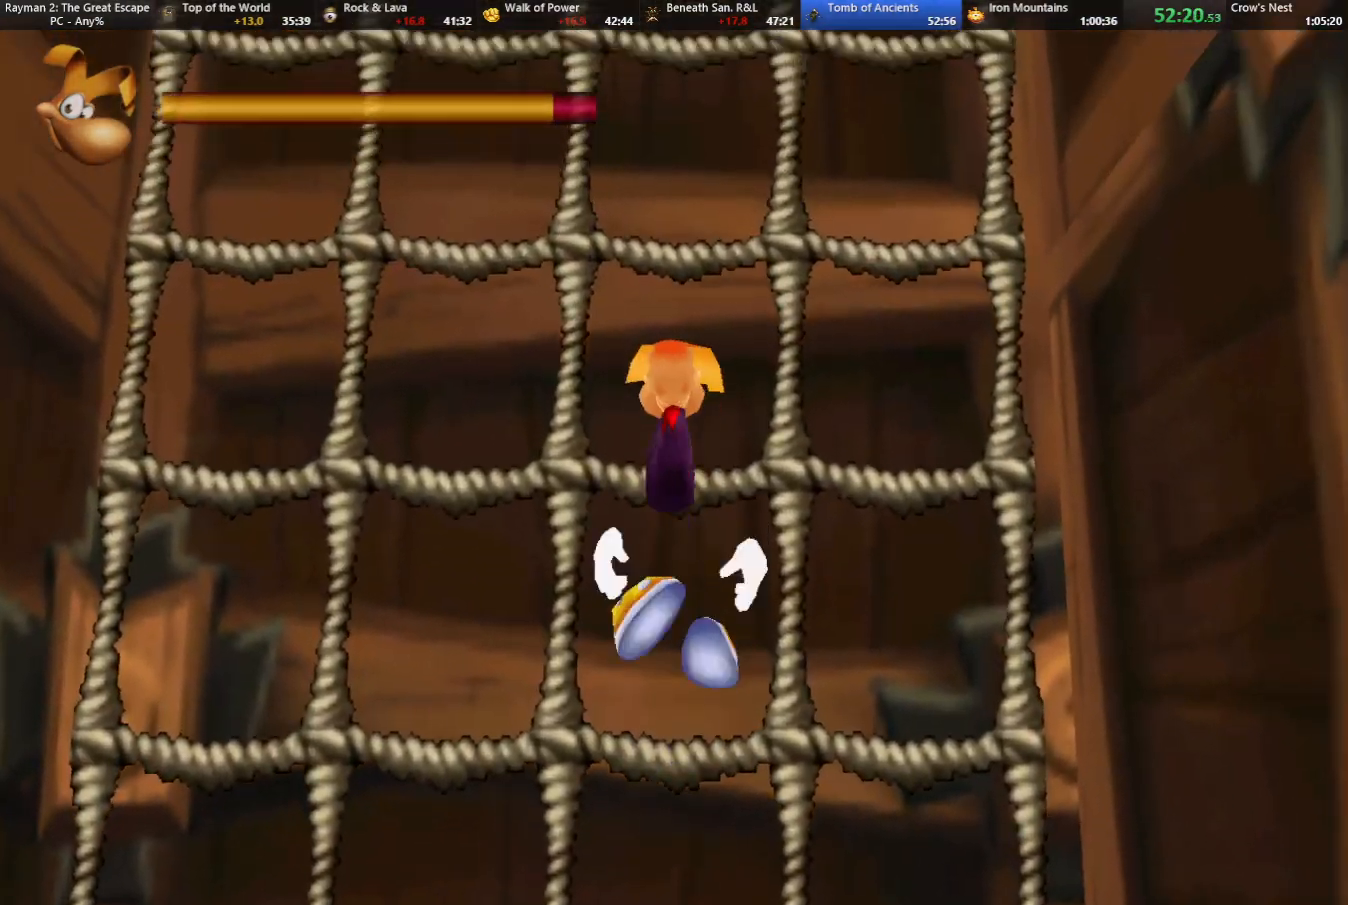
{"keys": ["jump", "up"], "events": [[117, "jump", "up"], [150, "jump", "down"], [350, "jump", "up"], [450, "jump", "down"]]}
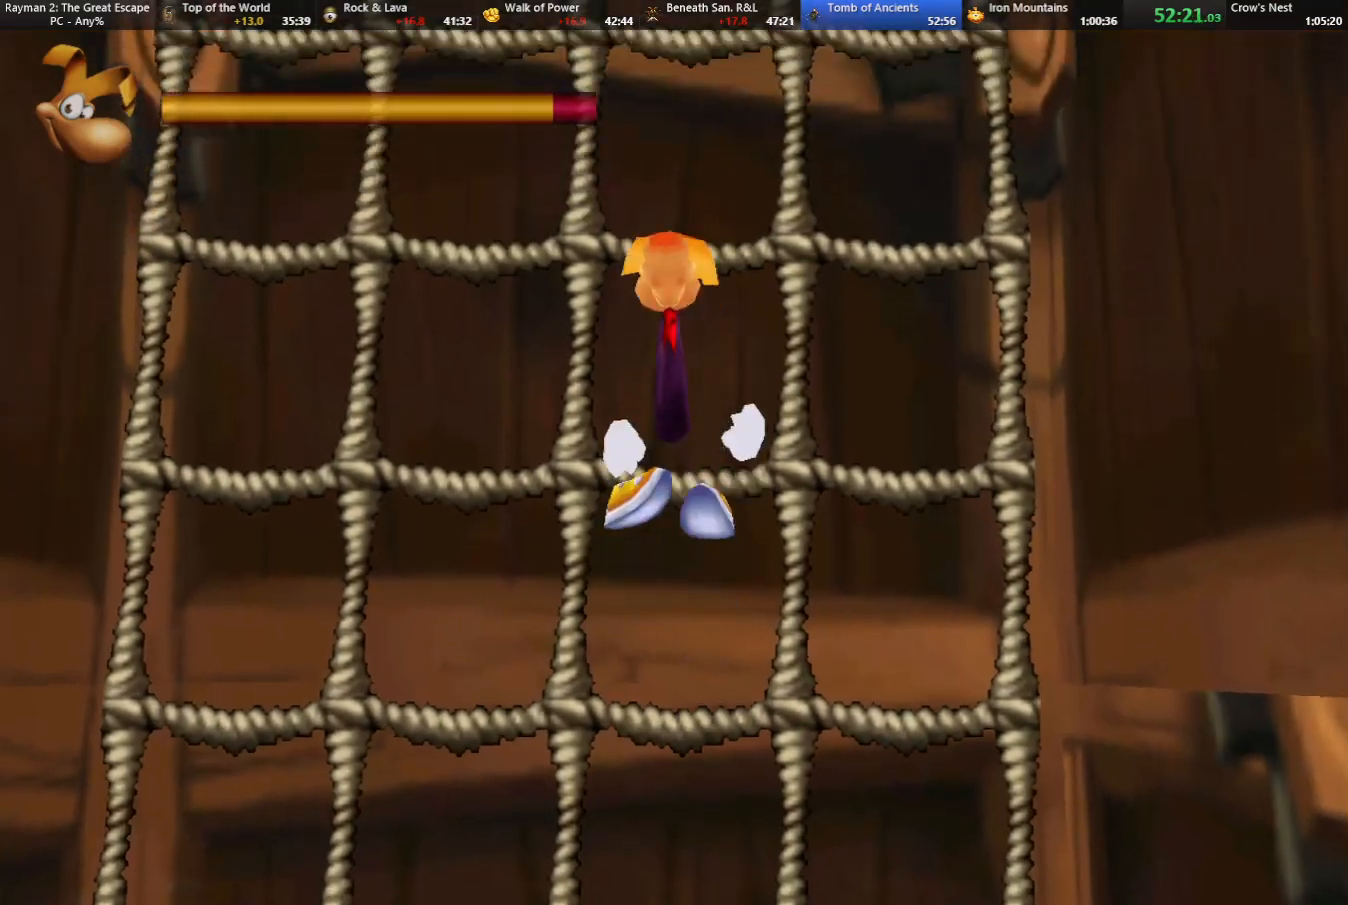
{"keys": ["jump", "up"], "events": [[133, "jump", "up"], [183, "jump", "down"], [367, "jump", "up"], [467, "jump", "down"]]}
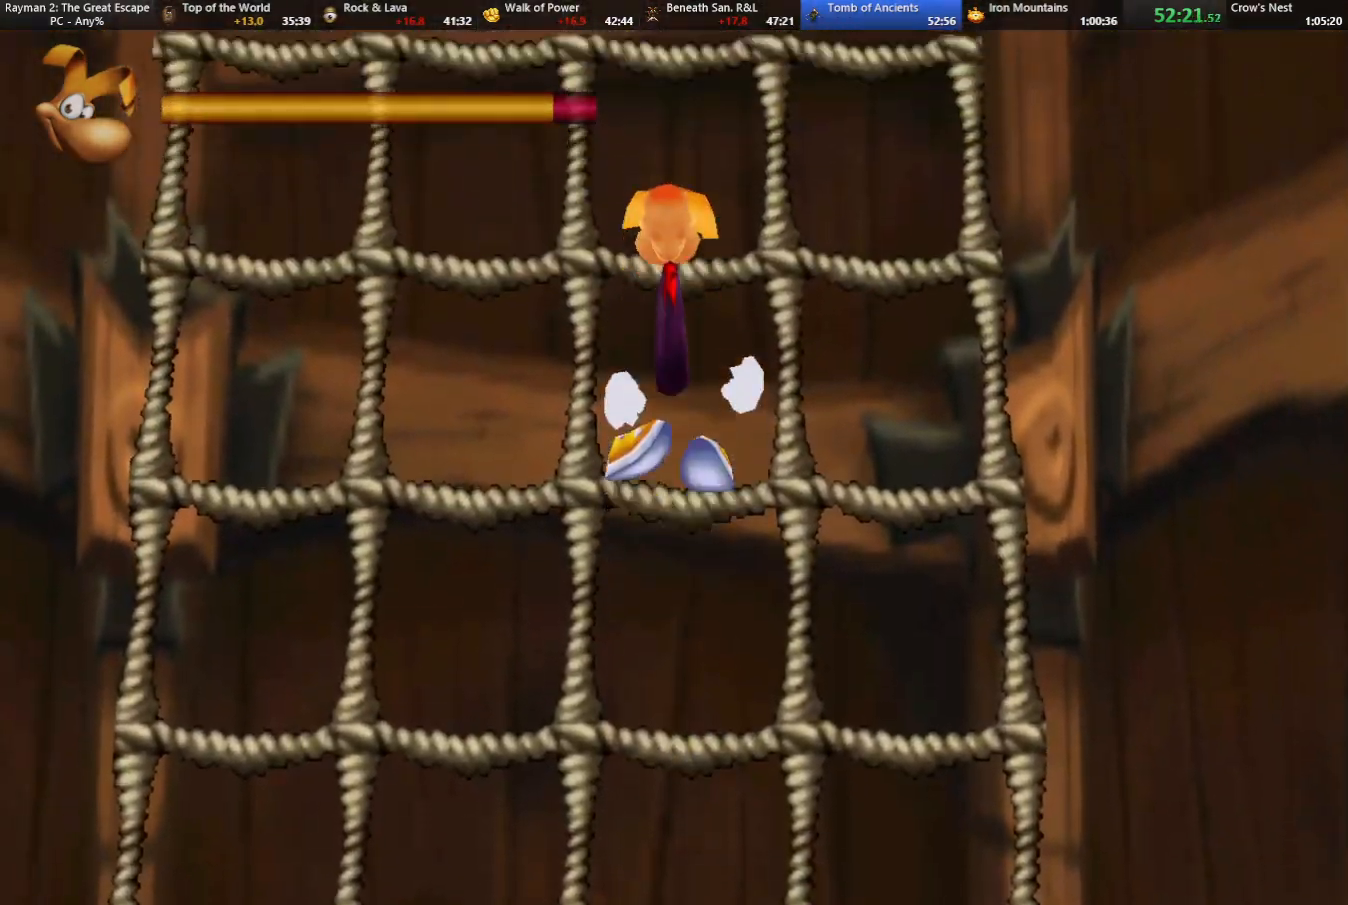
{"keys": ["jump", "up"], "events": [[200, "jump", "up"], [417, "jump", "down"]]}
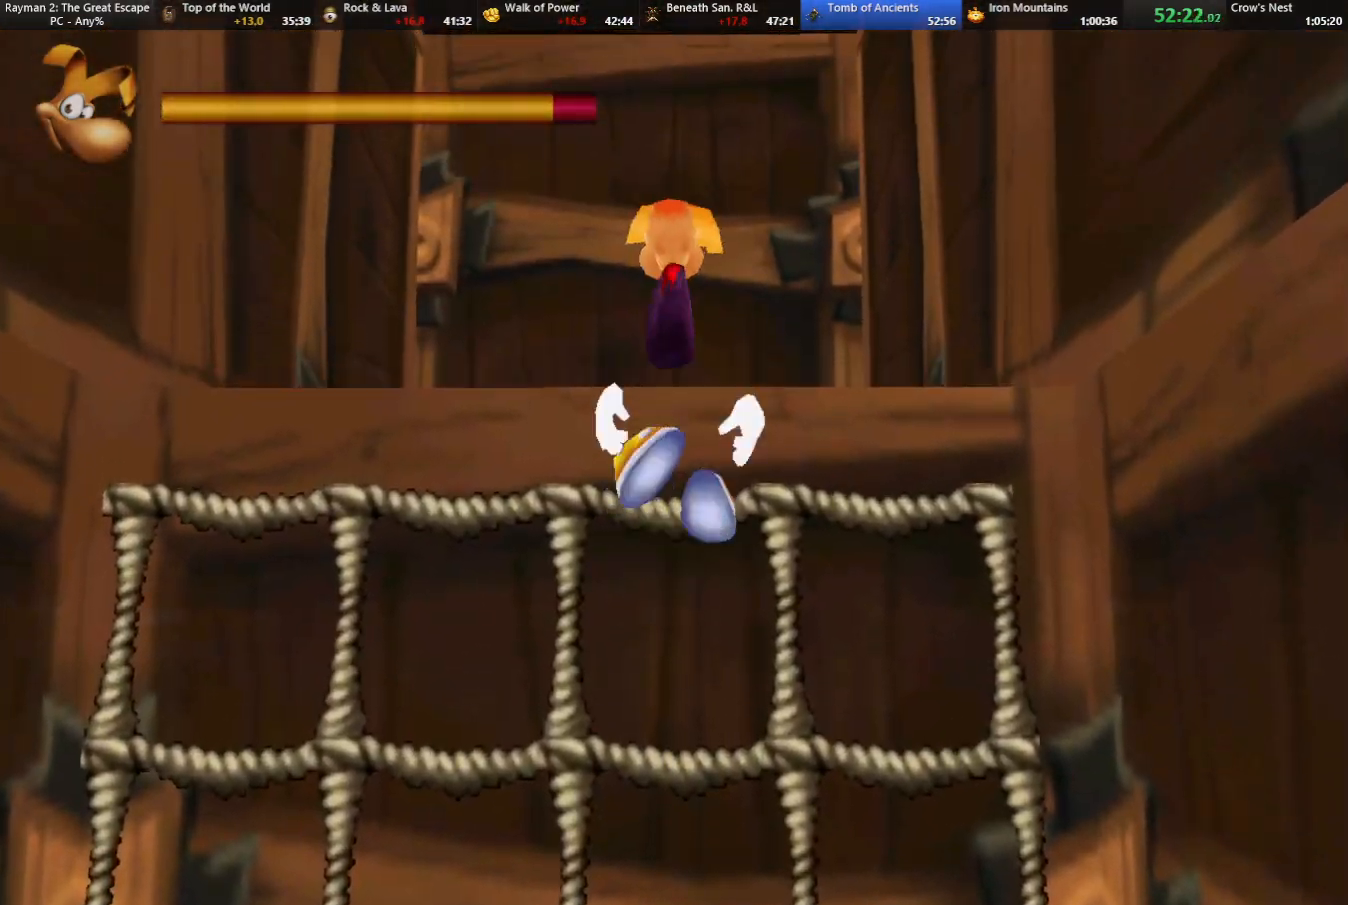
{"keys": ["camr", "up"], "events": [[67, "jump", "up"], [500, "camr", "down"]]}
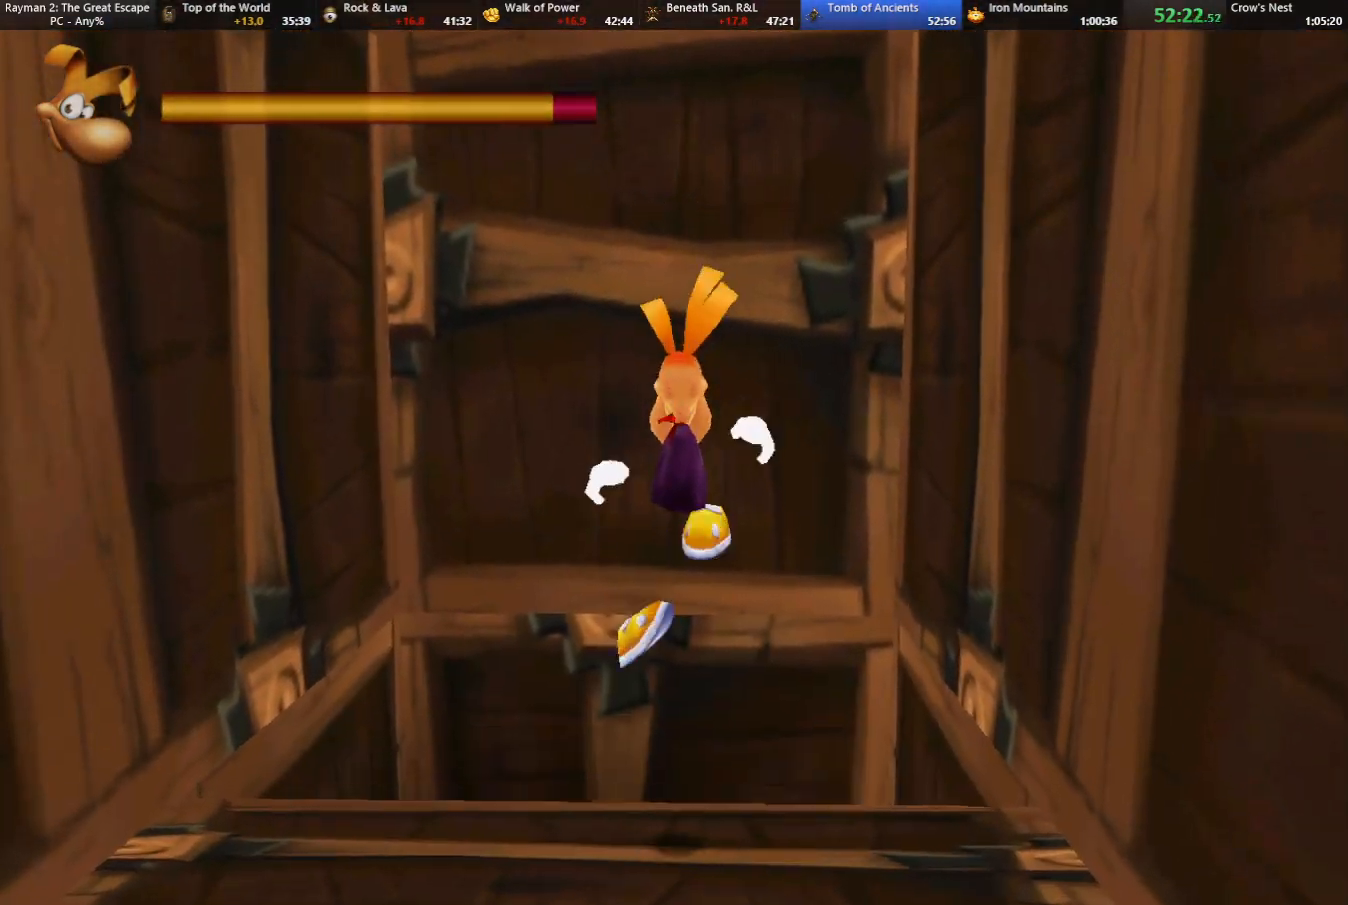
{"keys": ["up"], "events": [[133, "camr", "up"], [217, "camr", "down"], [217, "left", "down"], [317, "camr", "up"], [317, "left", "up"], [417, "camr", "down"], [467, "camr", "up"]]}
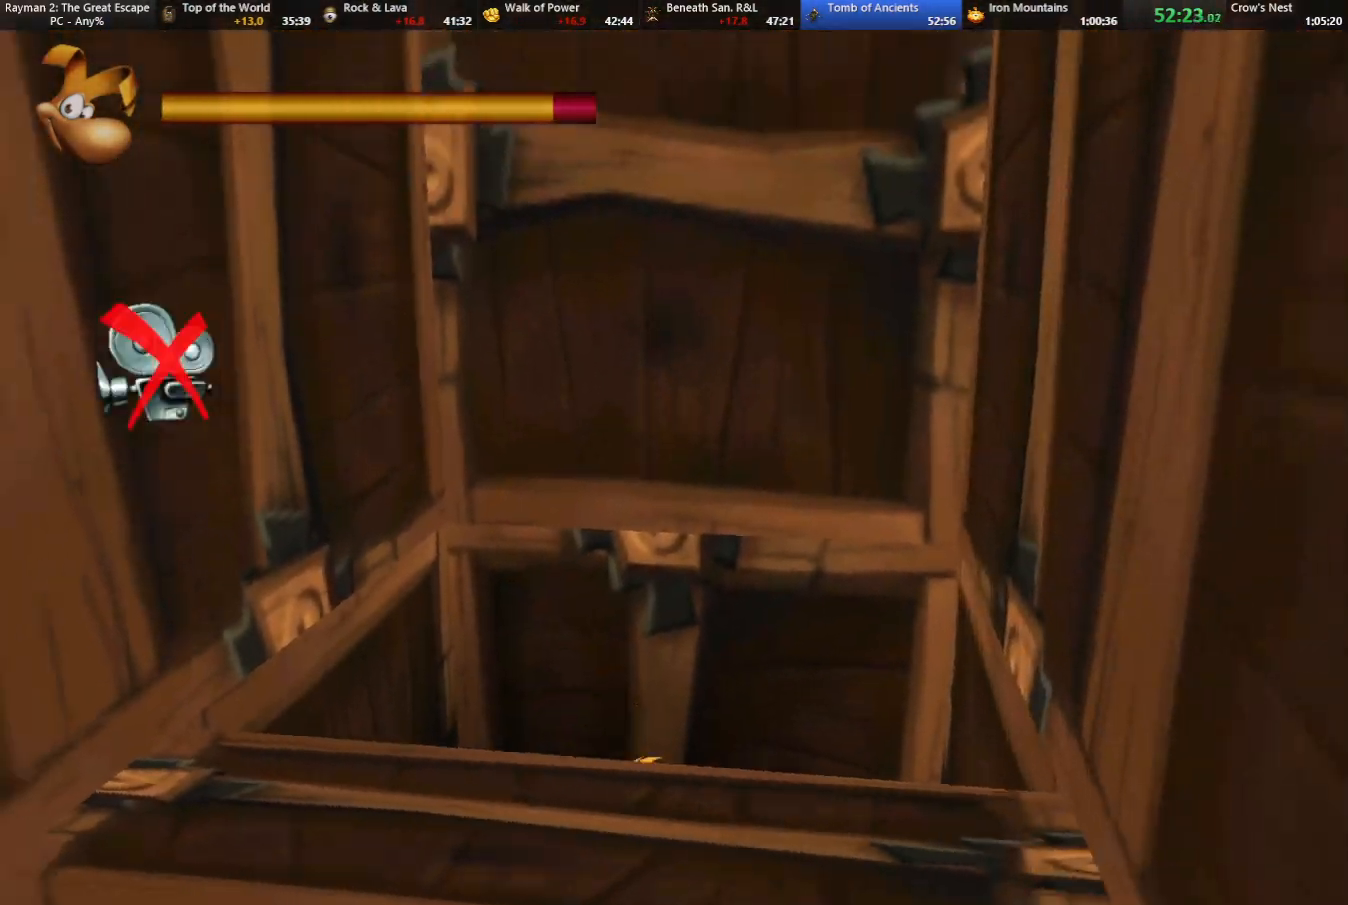
{"keys": ["left", "up"], "events": [[333, "left", "down"]]}
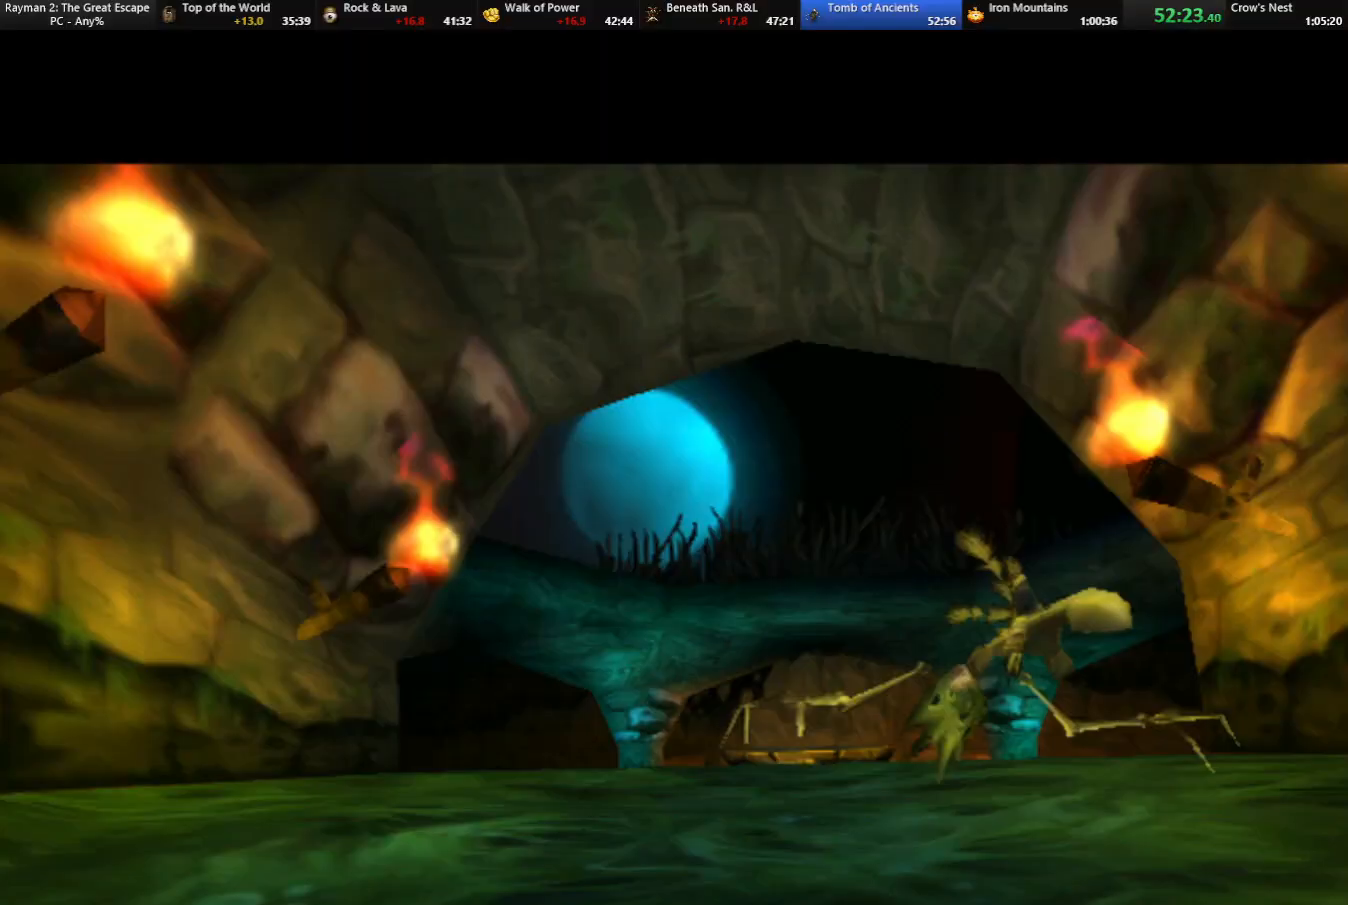
{"keys": ["left", "up"], "events": []}
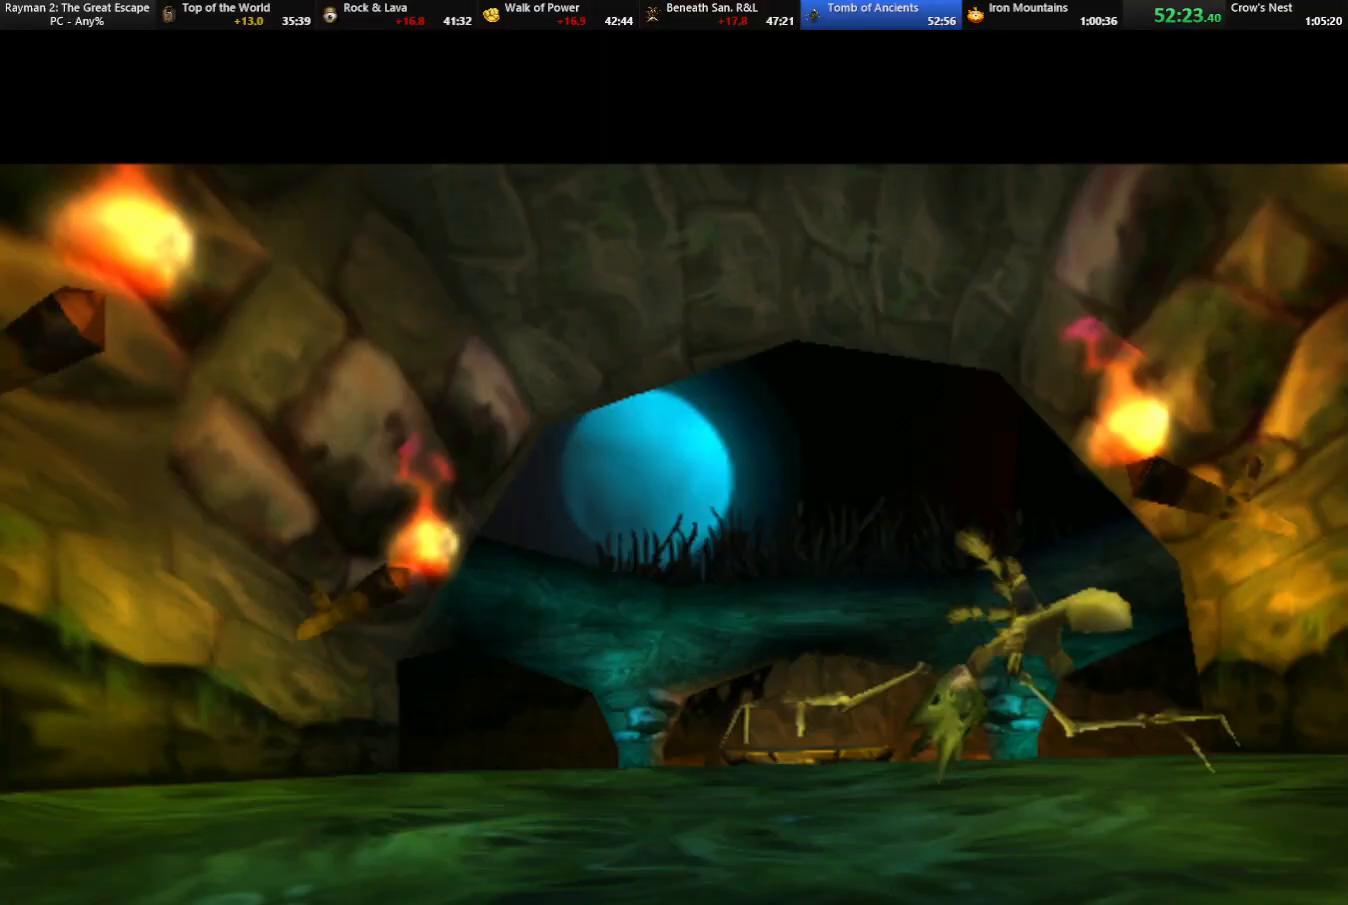
{"keys": ["left", "up"], "events": []}
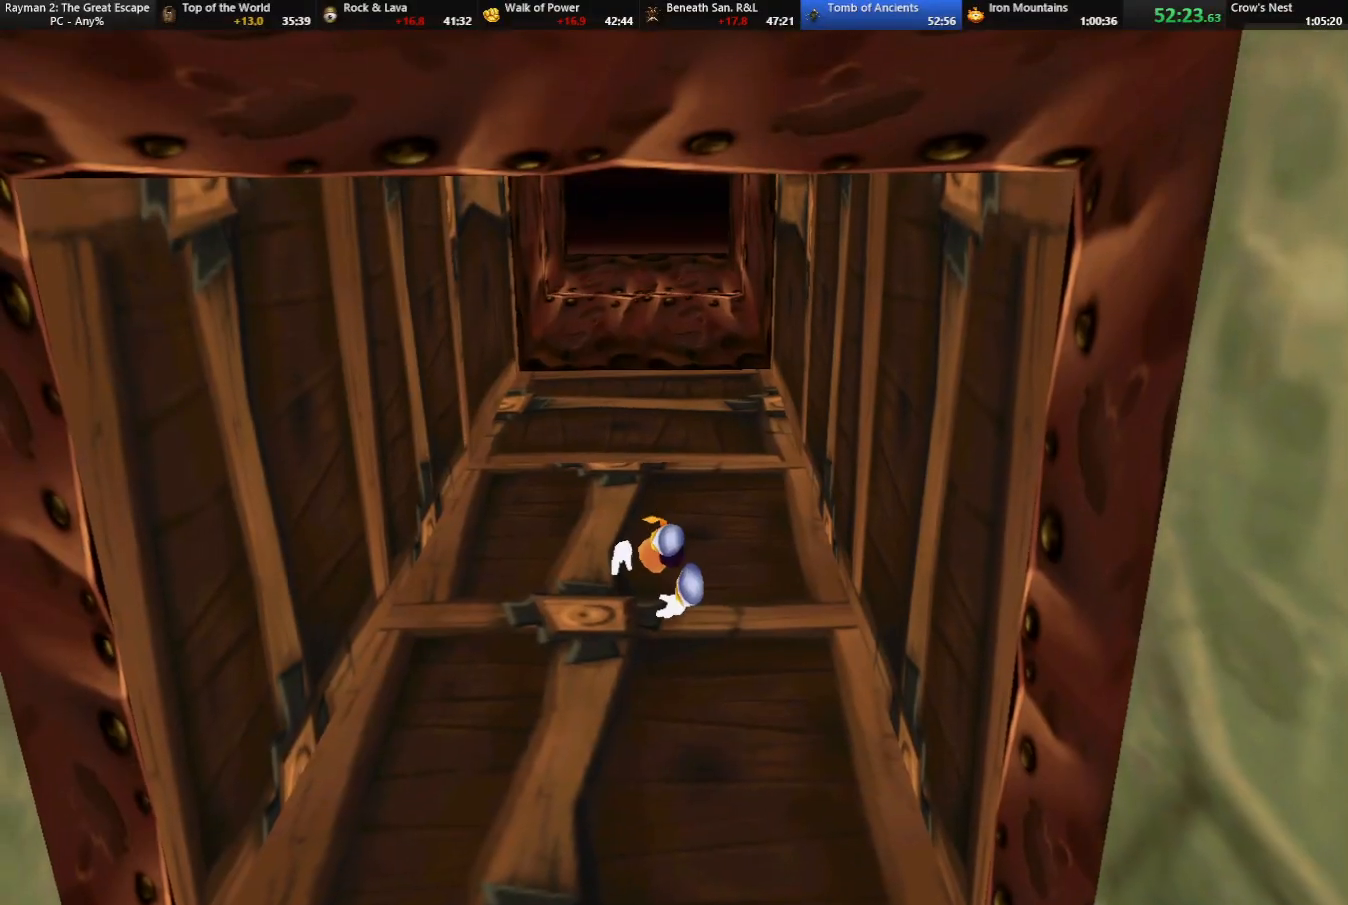
{"keys": ["up"], "events": [[483, "left", "up"]]}
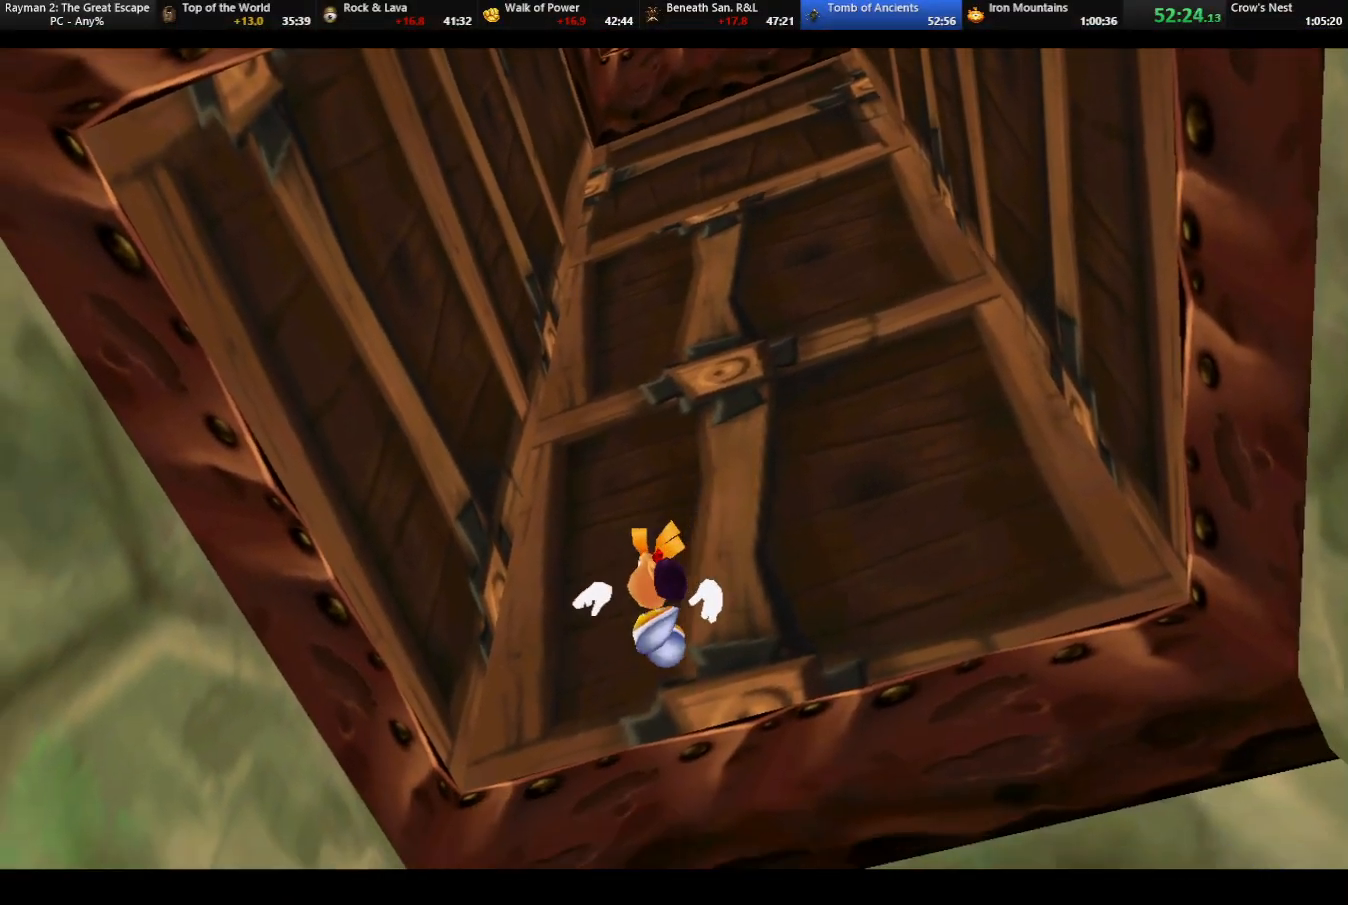
{"keys": ["up"], "events": [[250, "right", "down"], [300, "right", "up"]]}
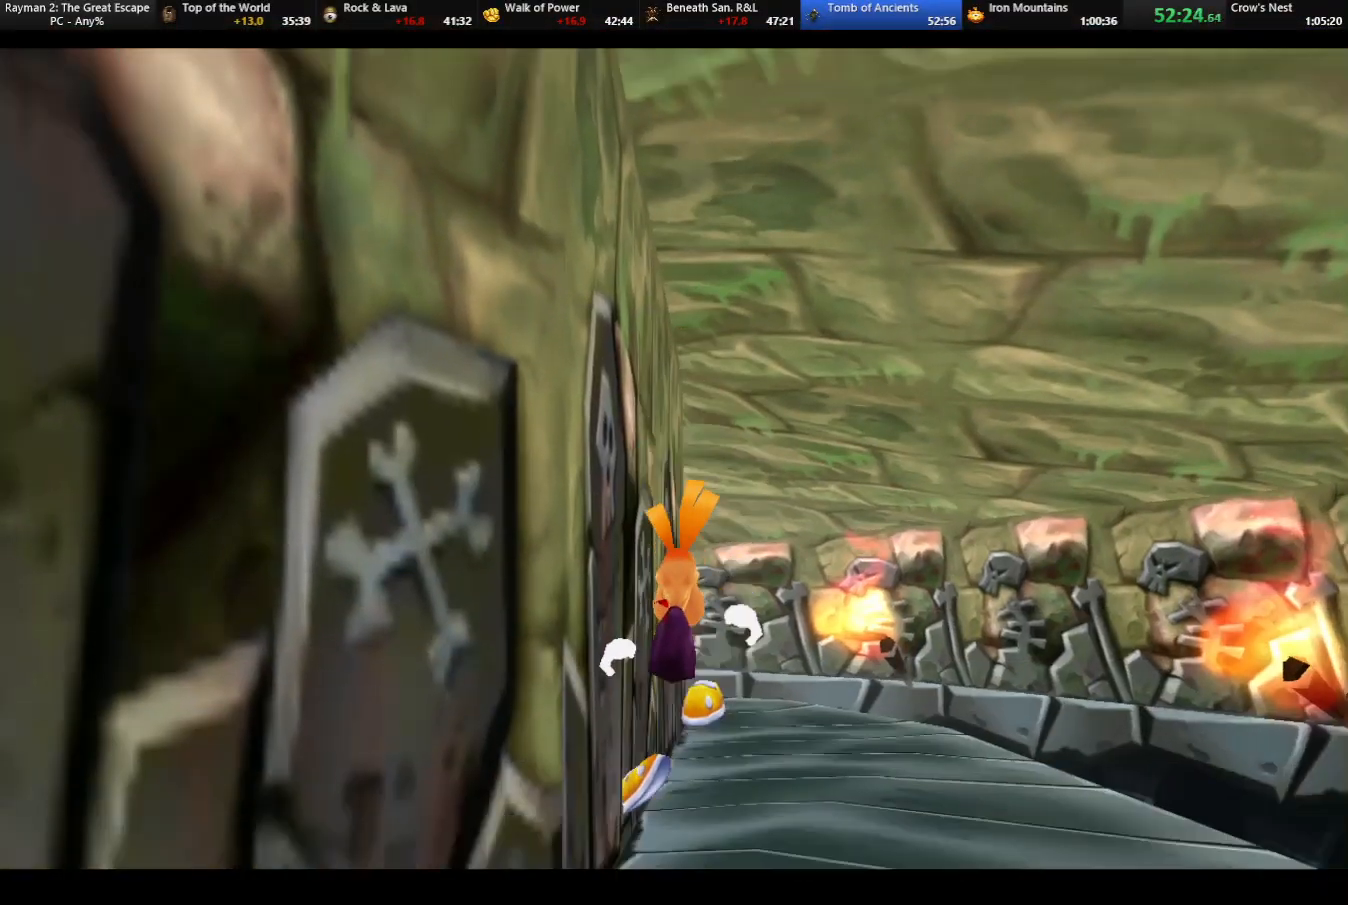
{"keys": ["up"], "events": []}
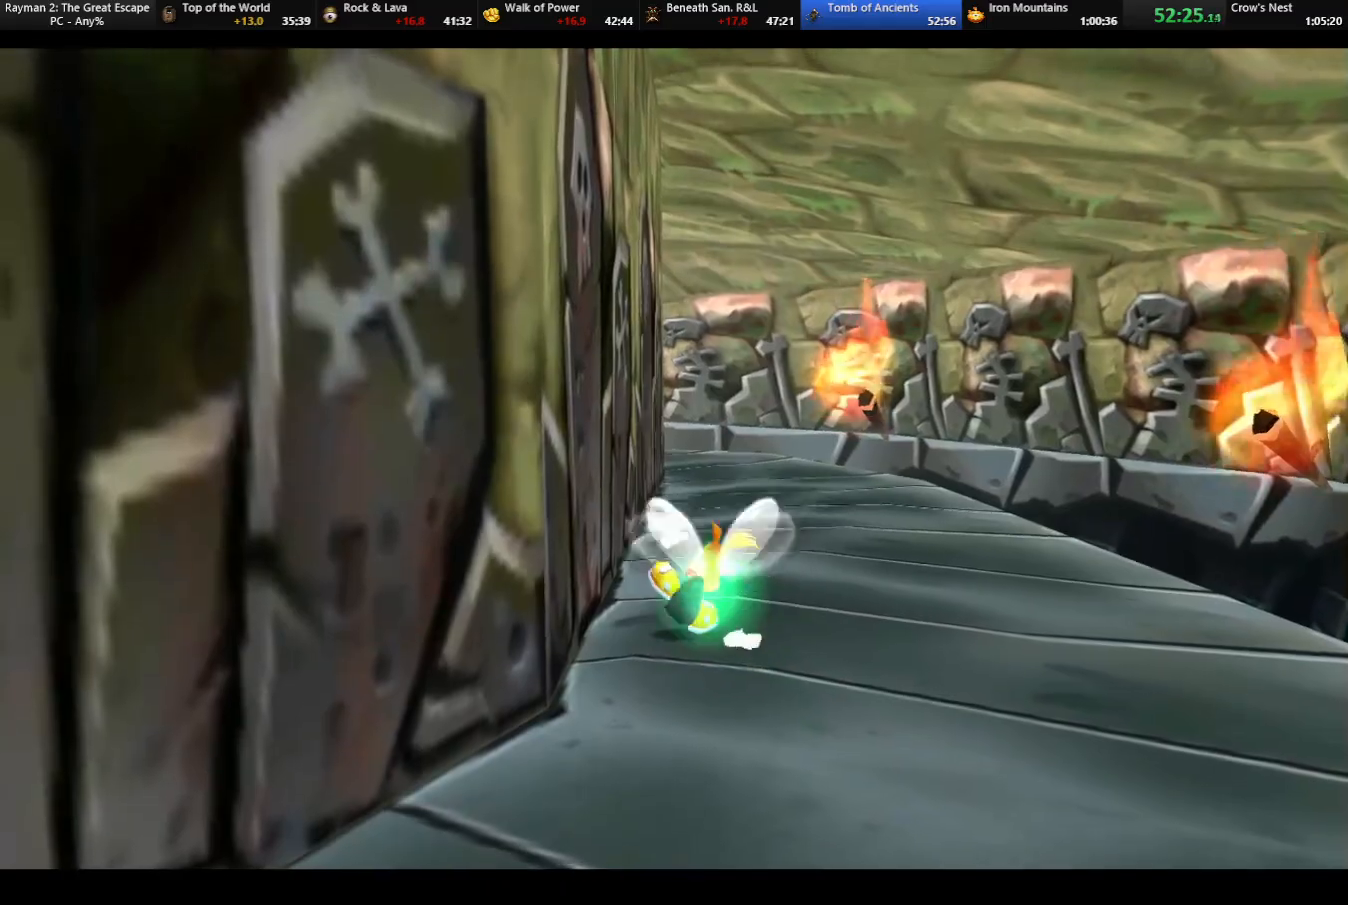
{"keys": ["up"], "events": []}
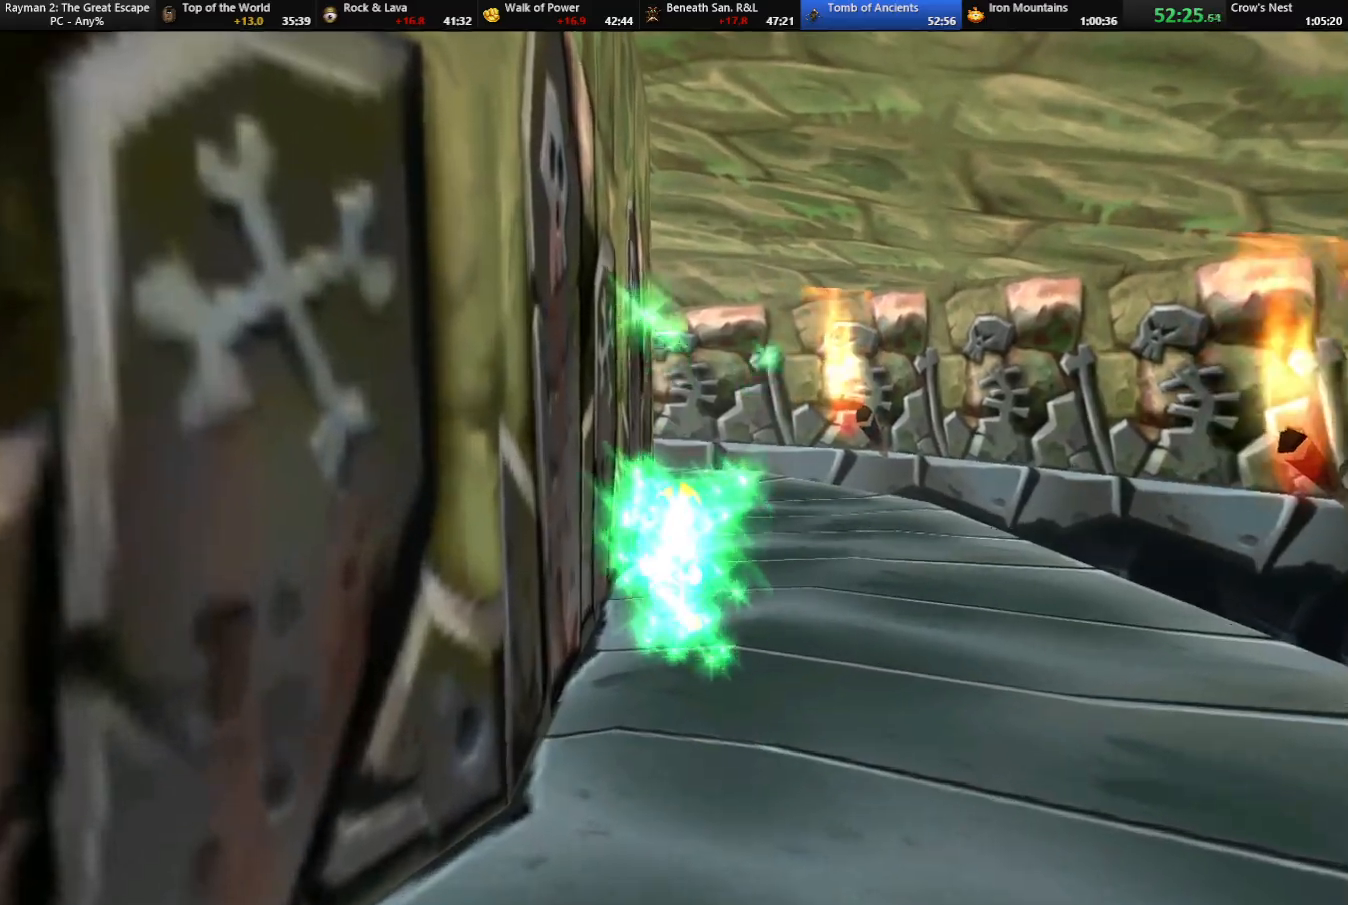
{"keys": ["up"], "events": []}
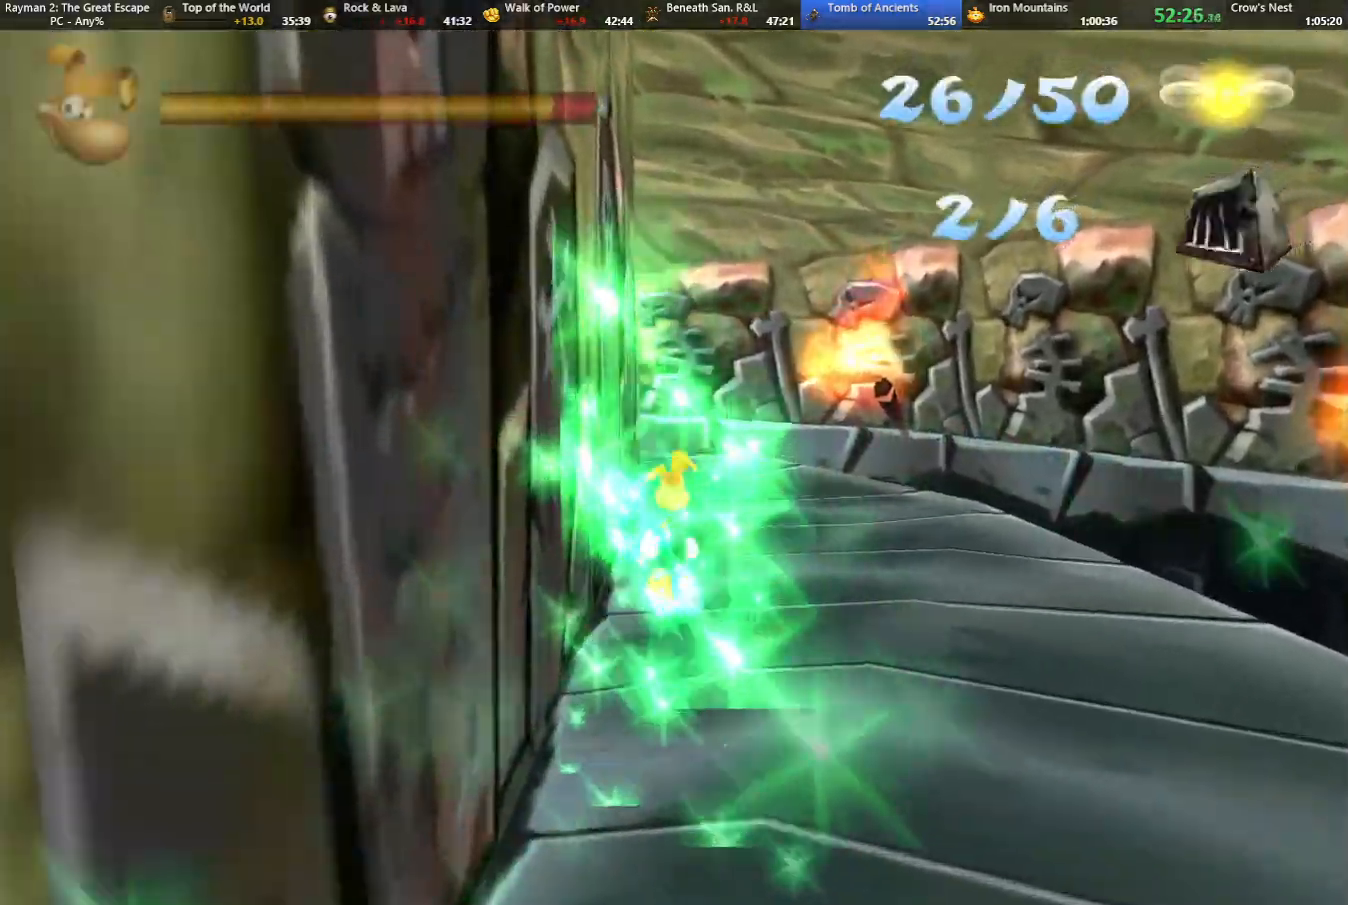
{"keys": ["up"], "events": []}
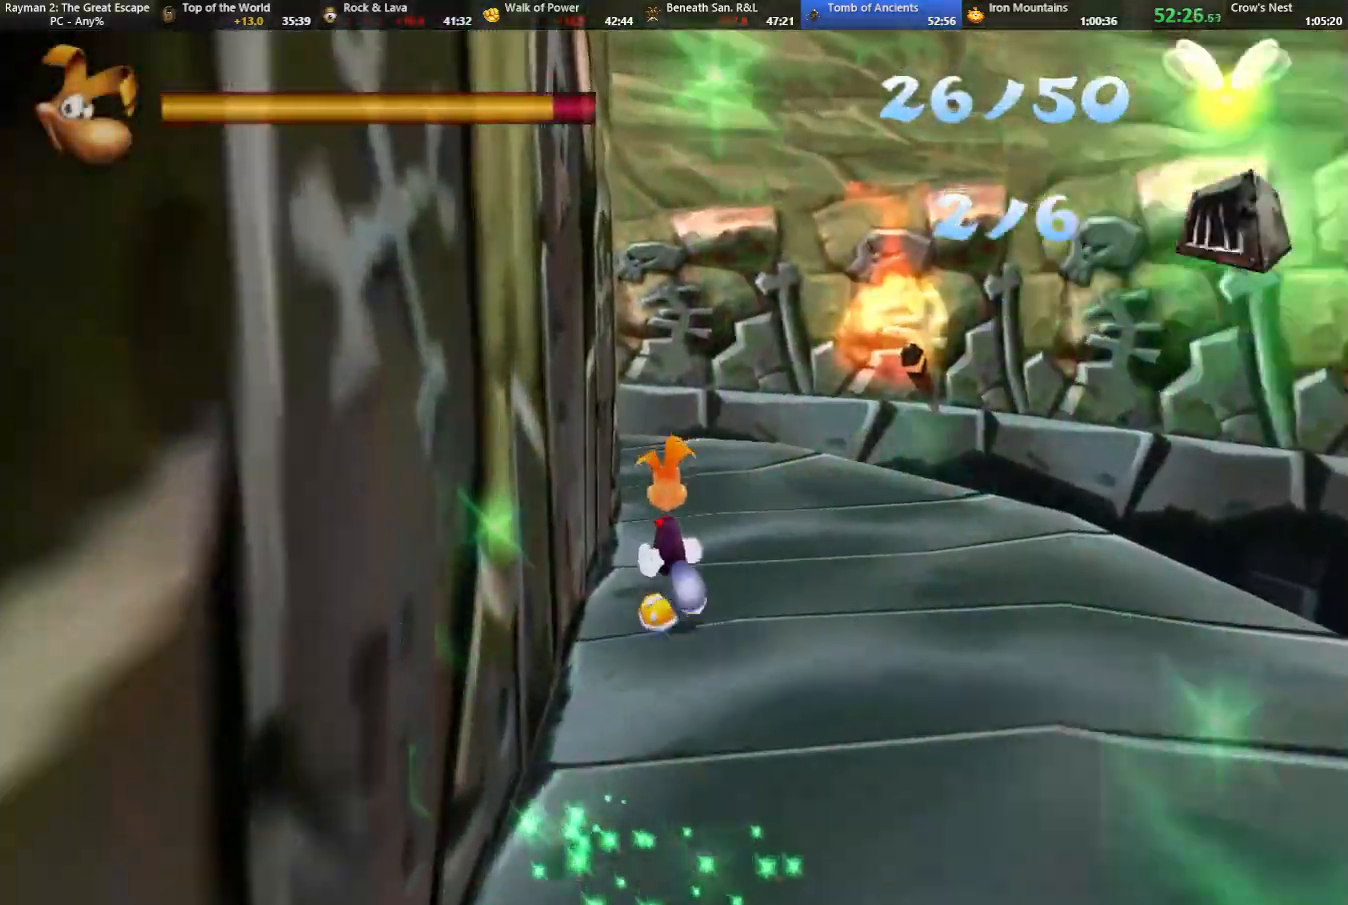
{"keys": ["up"], "events": [[50, "camr", "down"], [100, "camr", "up"]]}
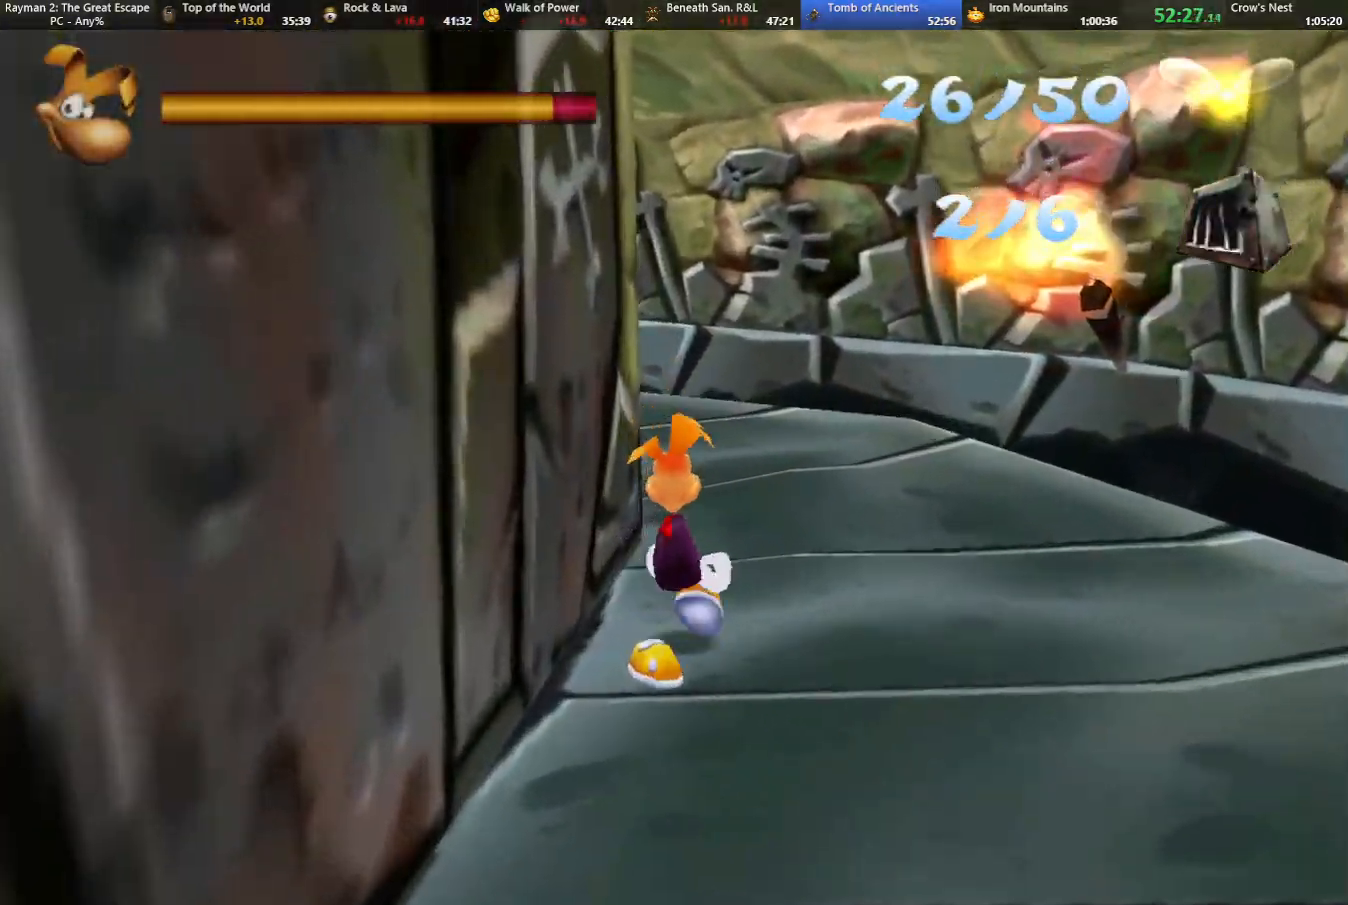
{"keys": ["camr", "shoot", "up"], "events": [[483, "camr", "down"], [483, "shoot", "down"]]}
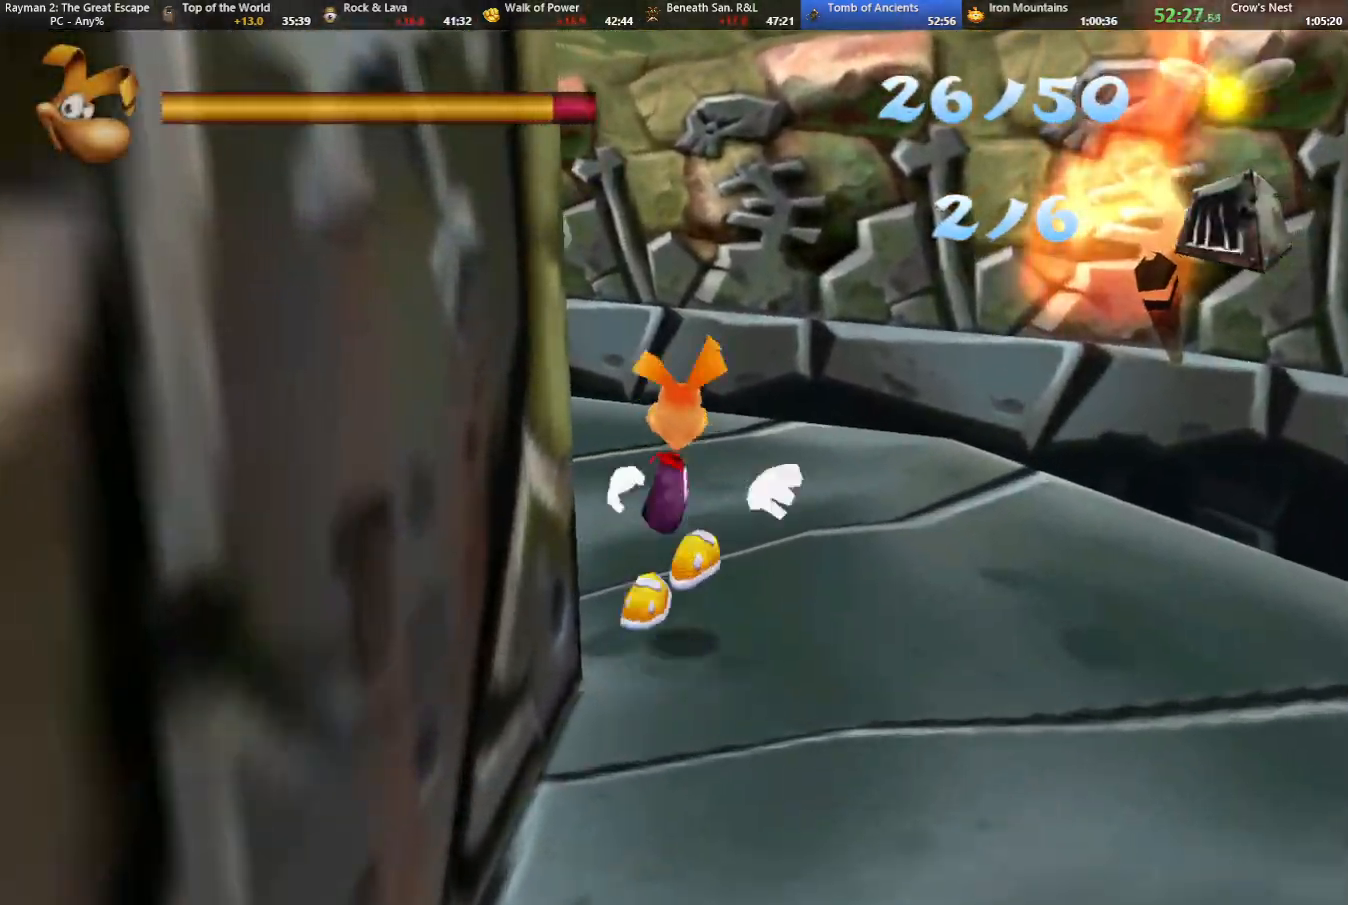
{"keys": ["up"], "events": [[83, "left", "down"], [83, "shoot", "up"], [217, "left", "up"], [400, "camr", "up"]]}
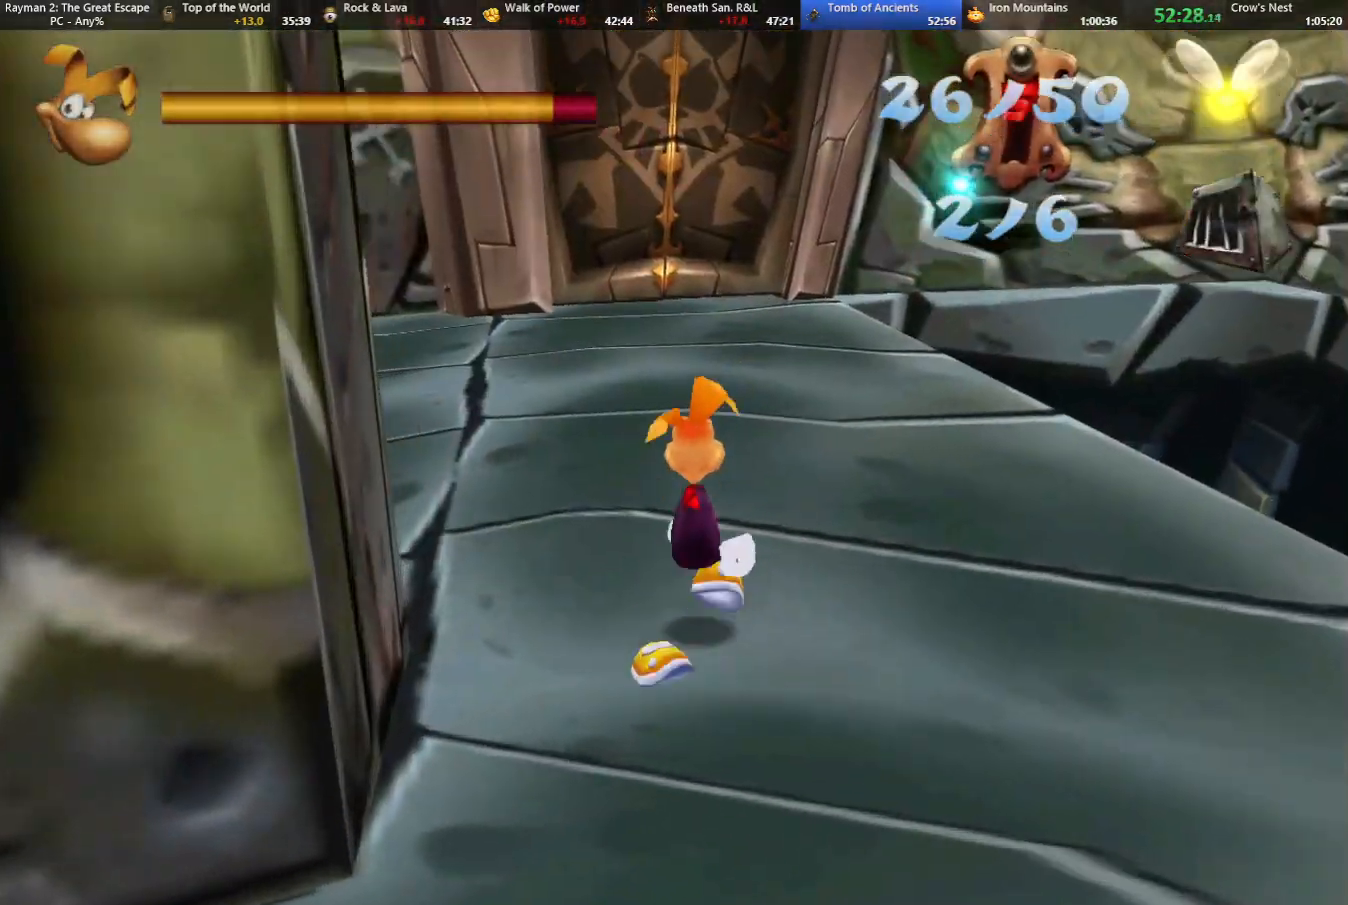
{"keys": ["up"], "events": []}
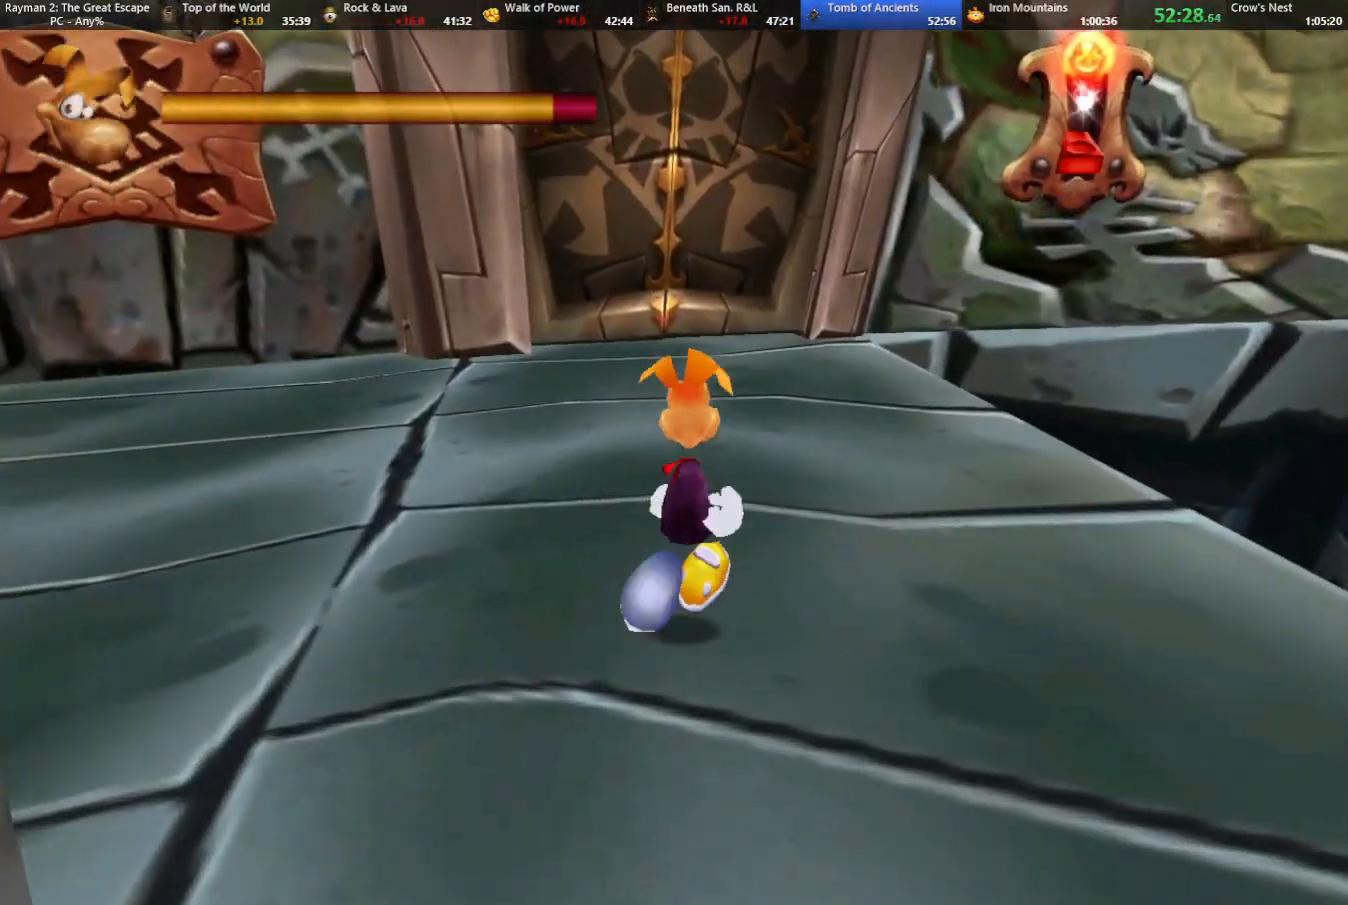
{"keys": ["up"], "events": []}
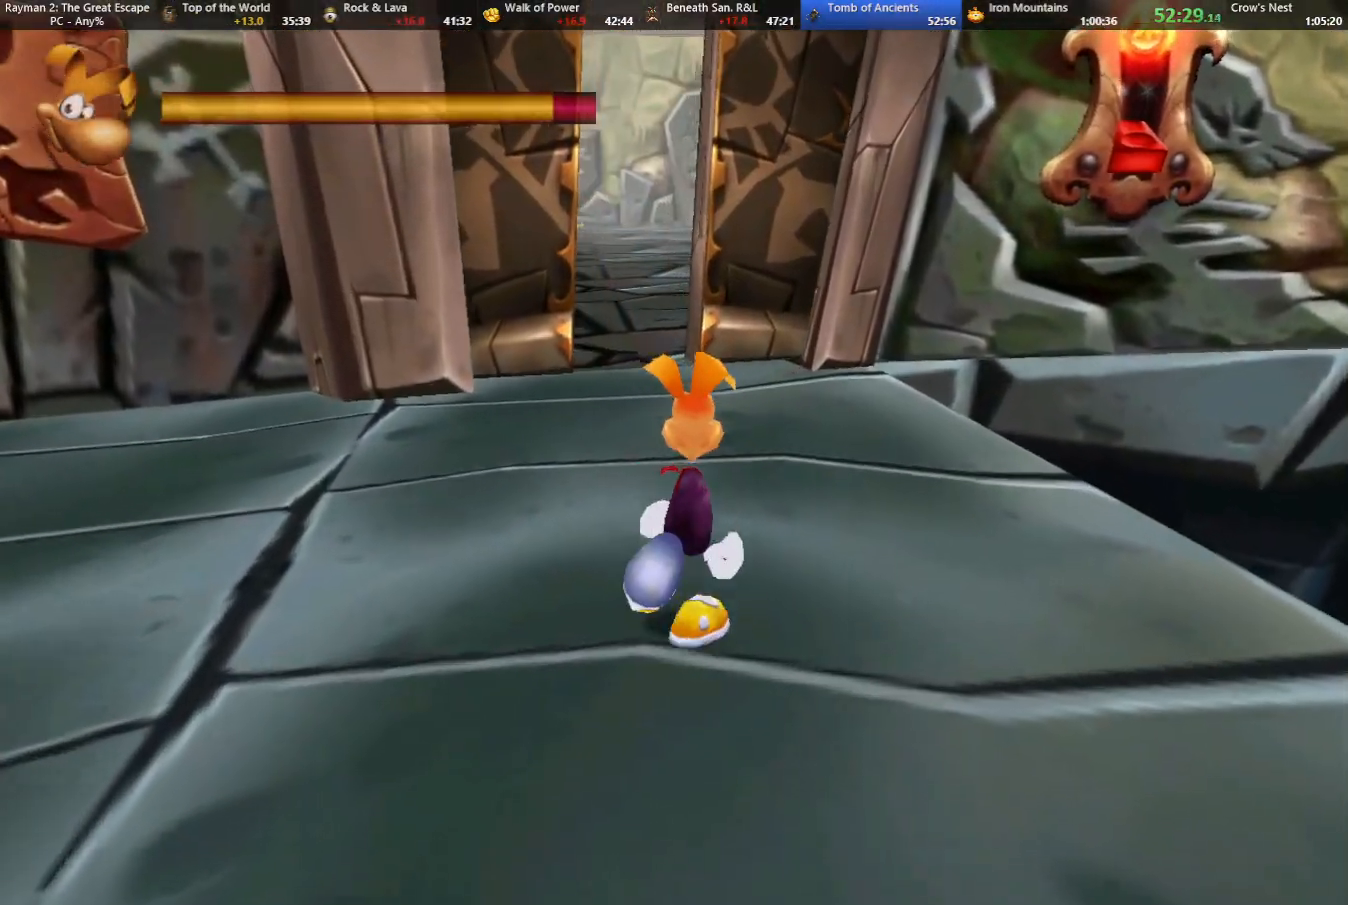
{"keys": ["up"], "events": [[467, "left", "down"], [500, "left", "up"]]}
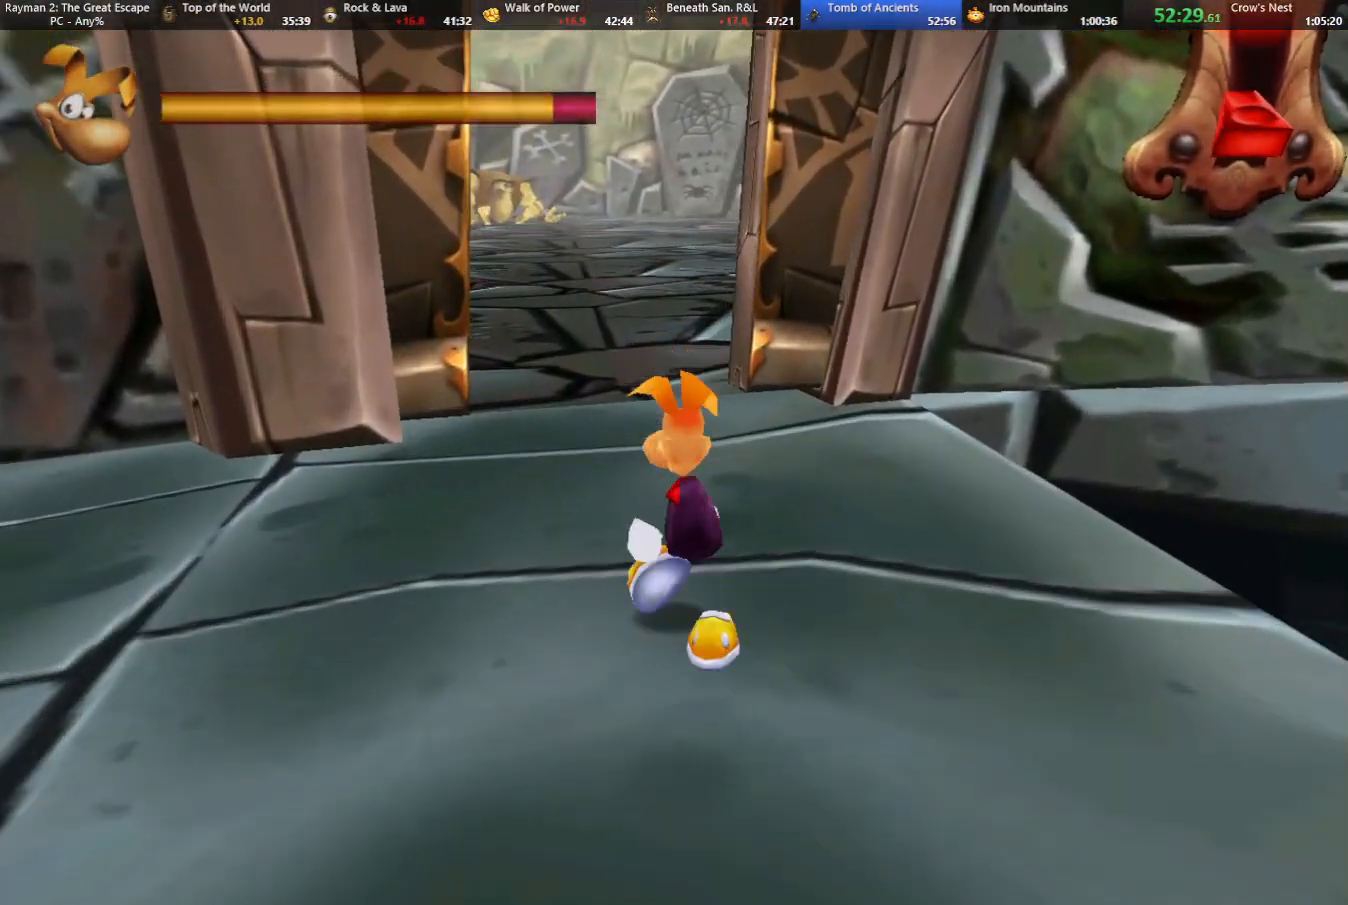
{"keys": ["up"], "events": []}
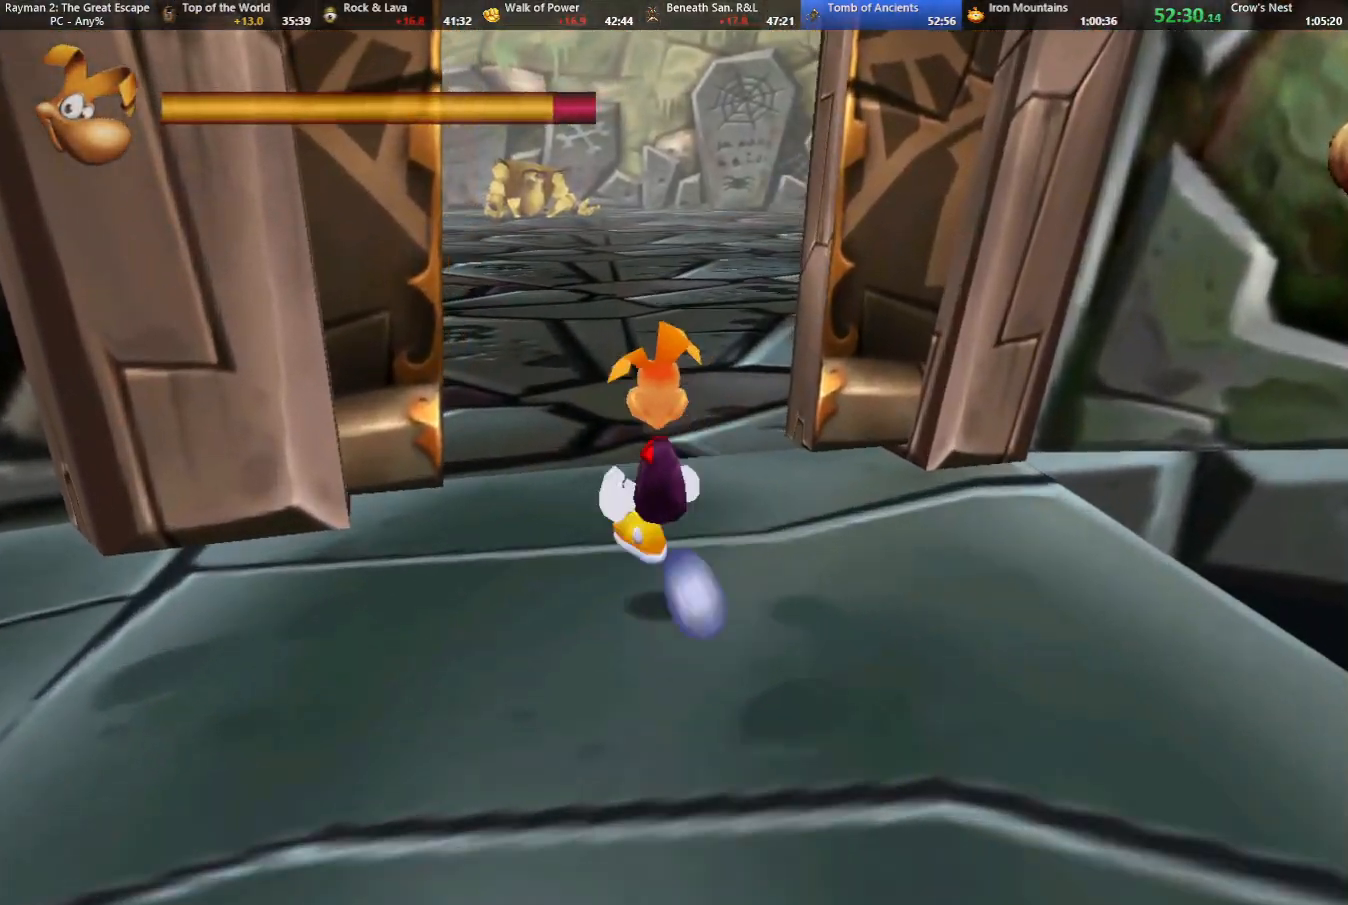
{"keys": ["up"], "events": []}